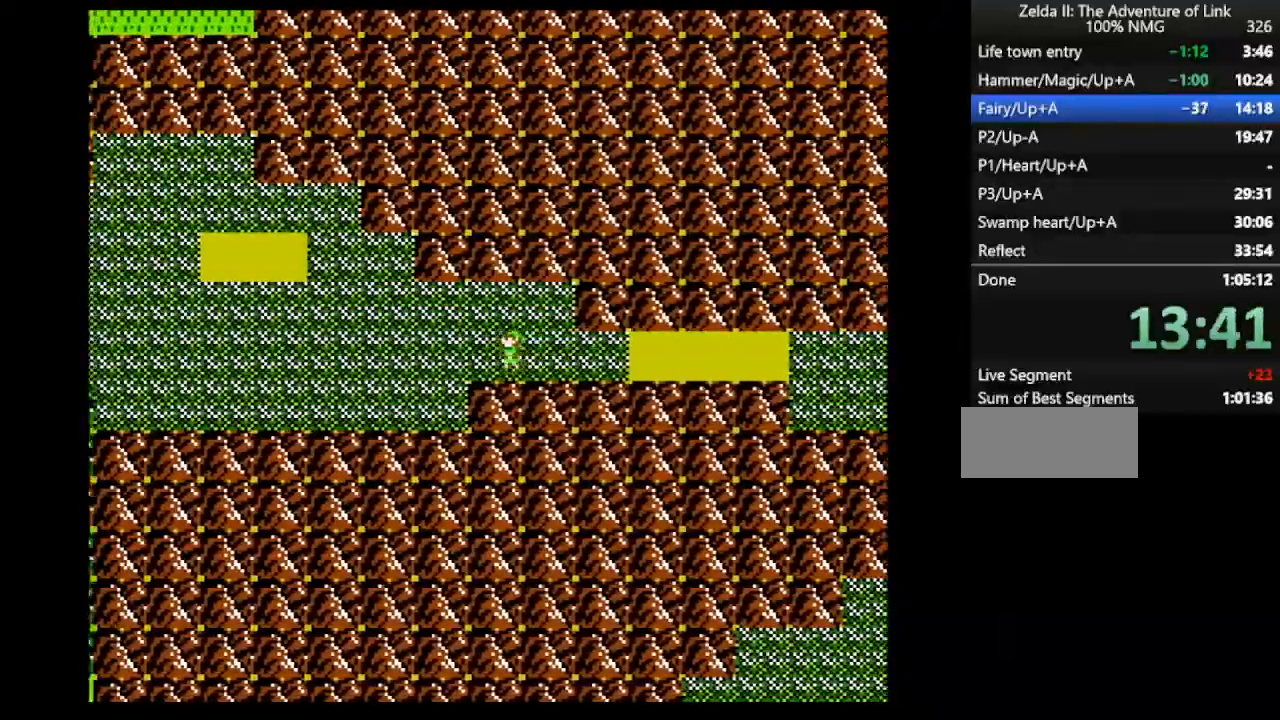
Gameplay with a controller (Nintendo layout); each line is a JSON object with the inputs held at the frame after it. "events" lists button and stick changes between this image and that frame as [ms after this image, input, new state], when the widget could be followed in between. Not read: L3 R3.
{"buttons": ["DPAD_LEFT"], "events": []}
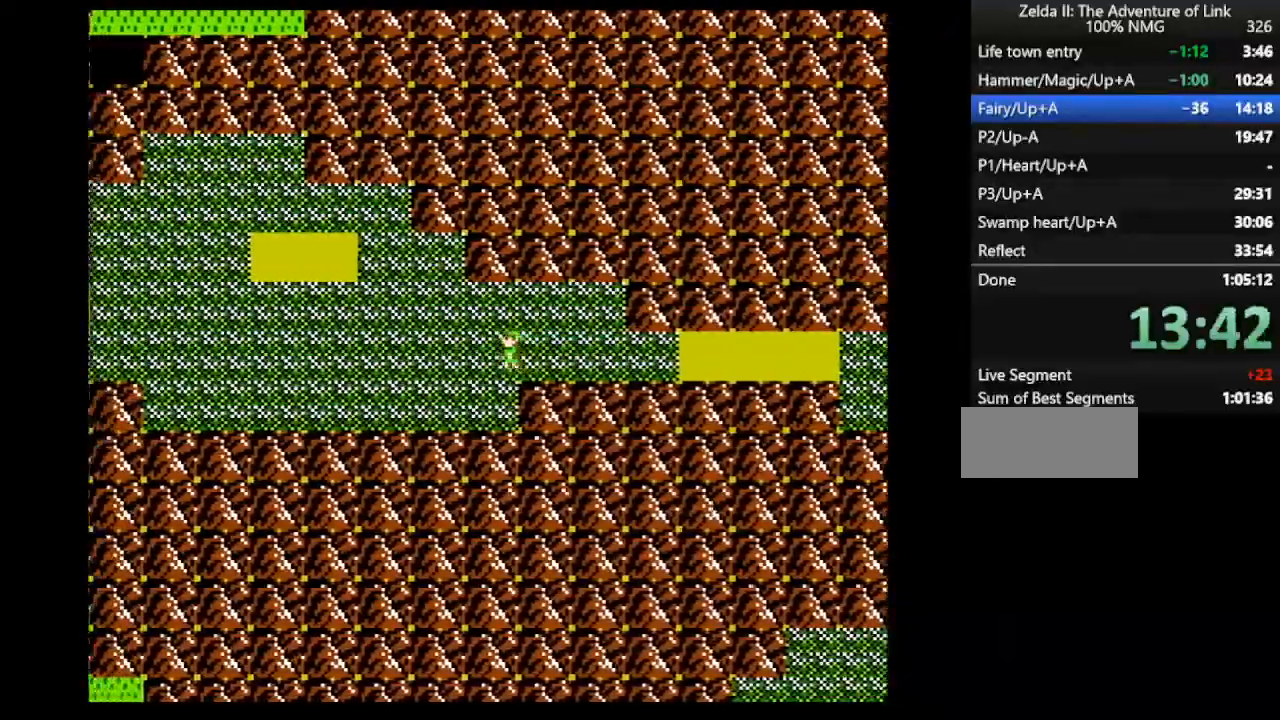
{"buttons": ["DPAD_LEFT"], "events": []}
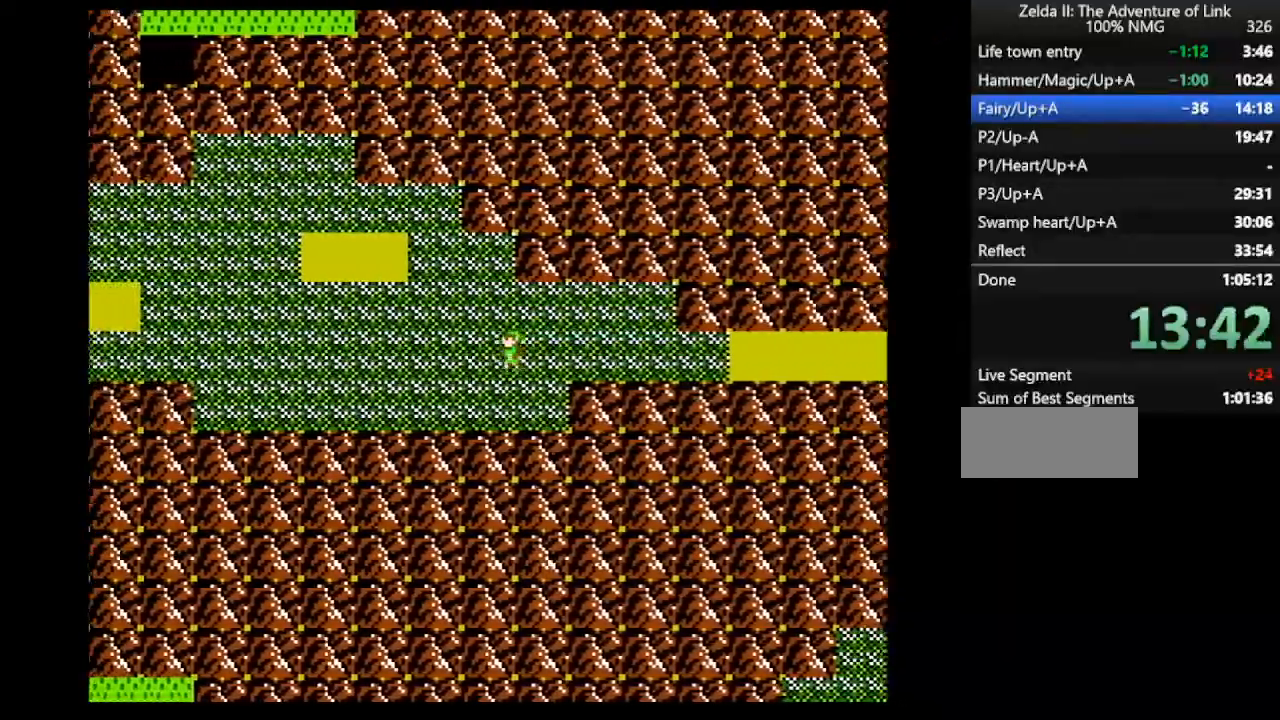
{"buttons": ["DPAD_LEFT"], "events": []}
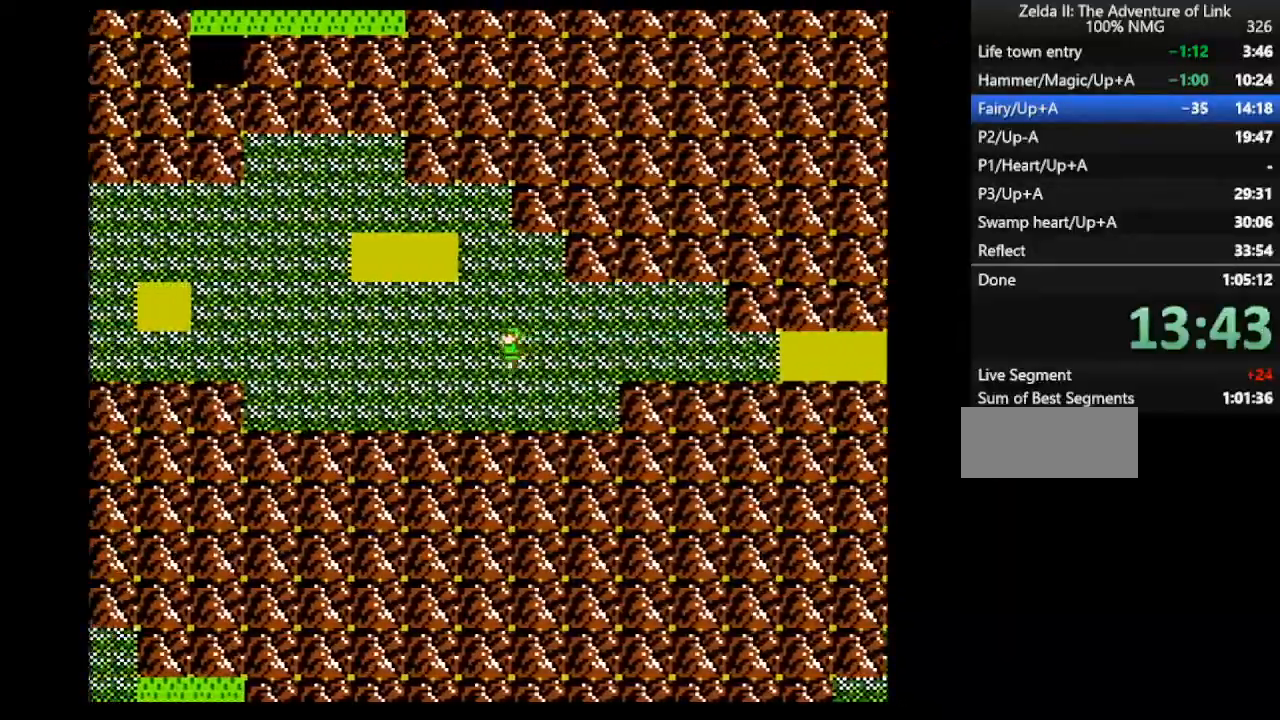
{"buttons": ["DPAD_UP"], "events": [[100, "DPAD_UP", "down"], [267, "DPAD_LEFT", "up"]]}
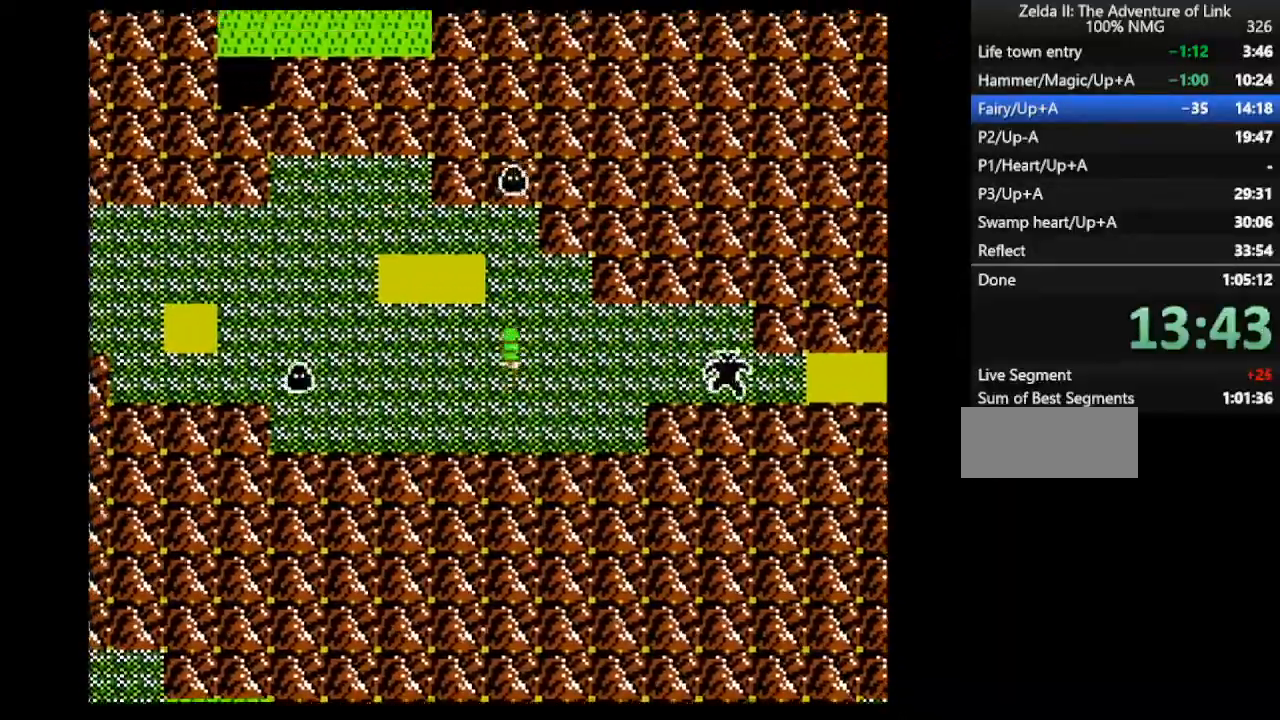
{"buttons": ["DPAD_LEFT"], "events": [[167, "DPAD_LEFT", "down"], [233, "DPAD_UP", "up"]]}
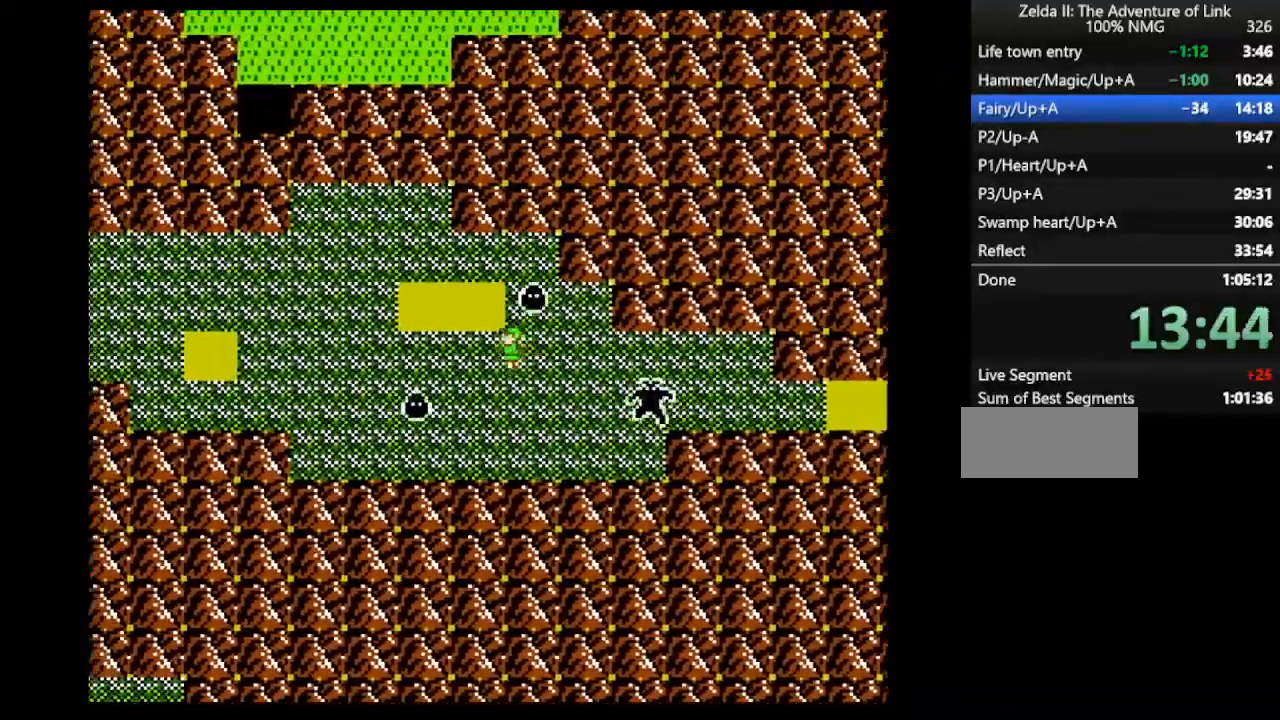
{"buttons": ["DPAD_UP"], "events": [[167, "DPAD_UP", "down"], [200, "DPAD_LEFT", "up"]]}
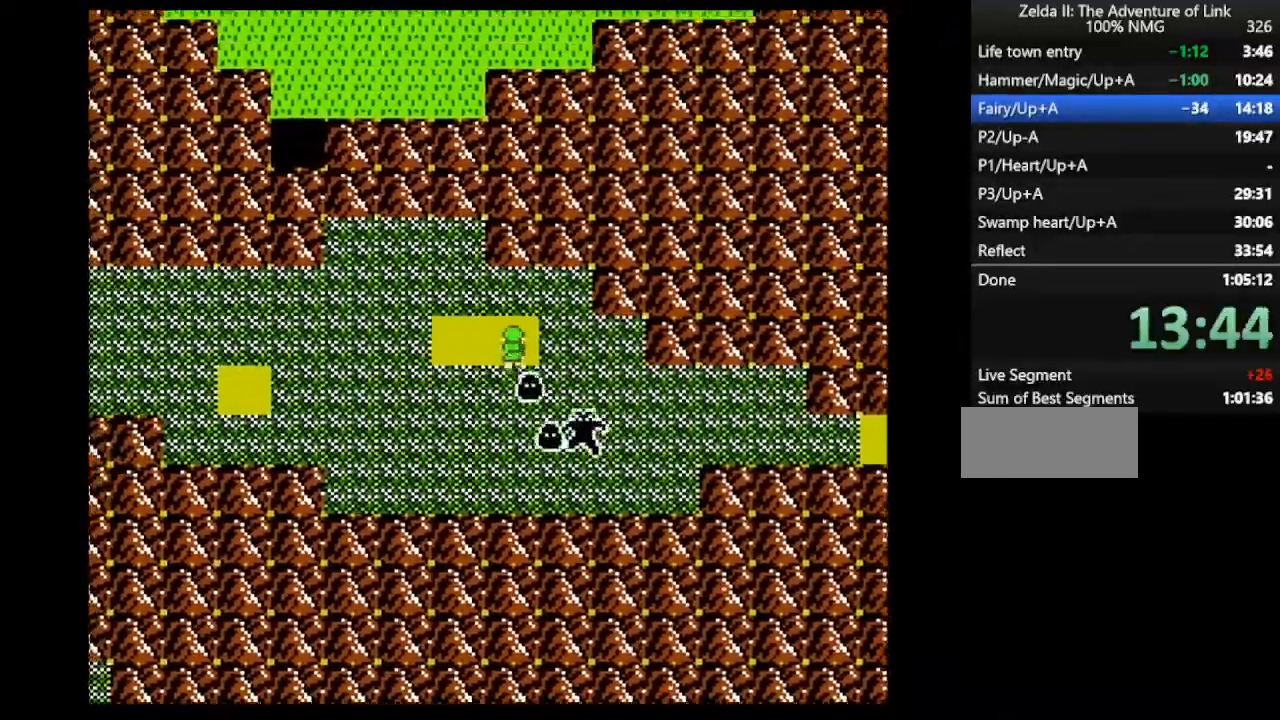
{"buttons": ["DPAD_LEFT"], "events": [[133, "DPAD_LEFT", "down"], [133, "DPAD_UP", "up"]]}
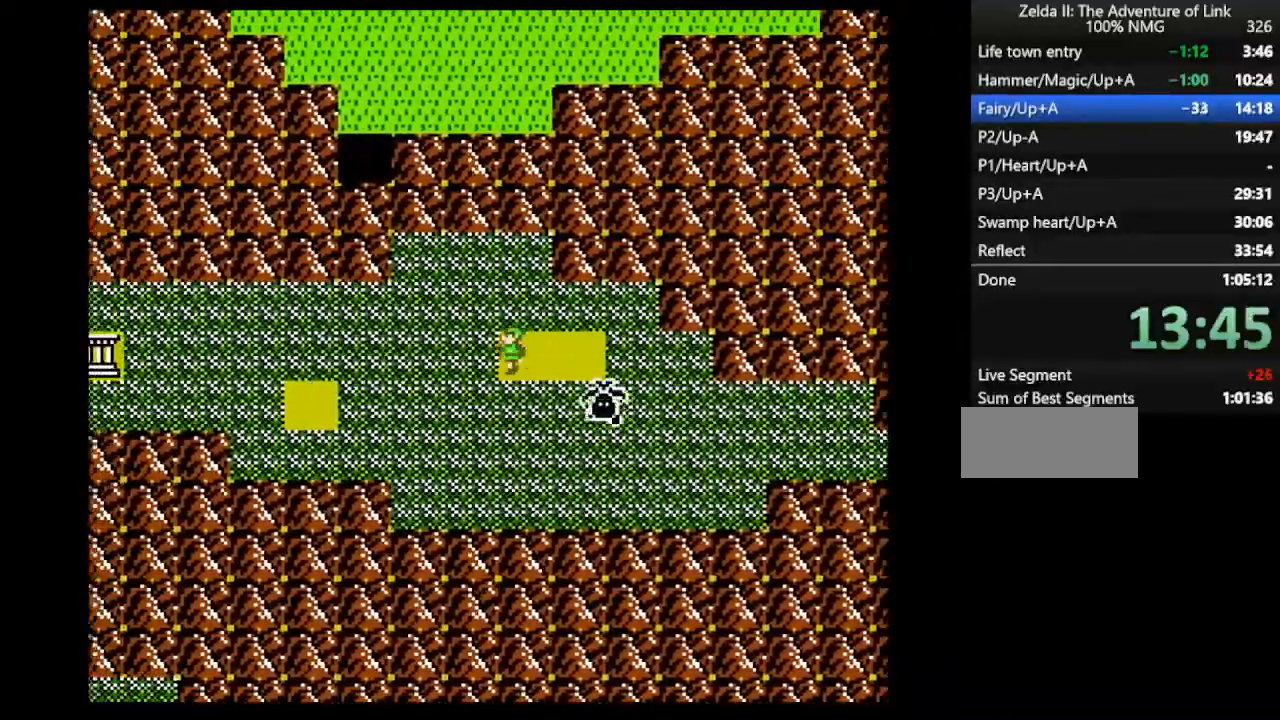
{"buttons": ["DPAD_LEFT"], "events": []}
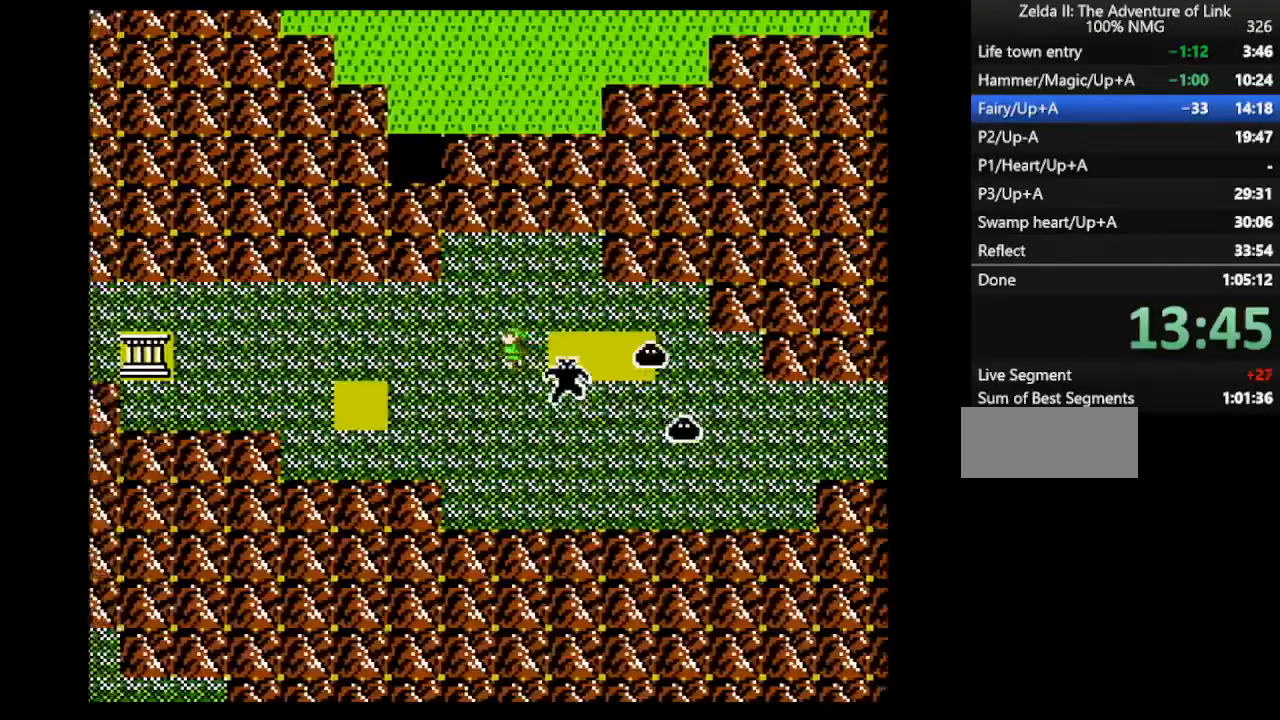
{"buttons": ["DPAD_LEFT"], "events": []}
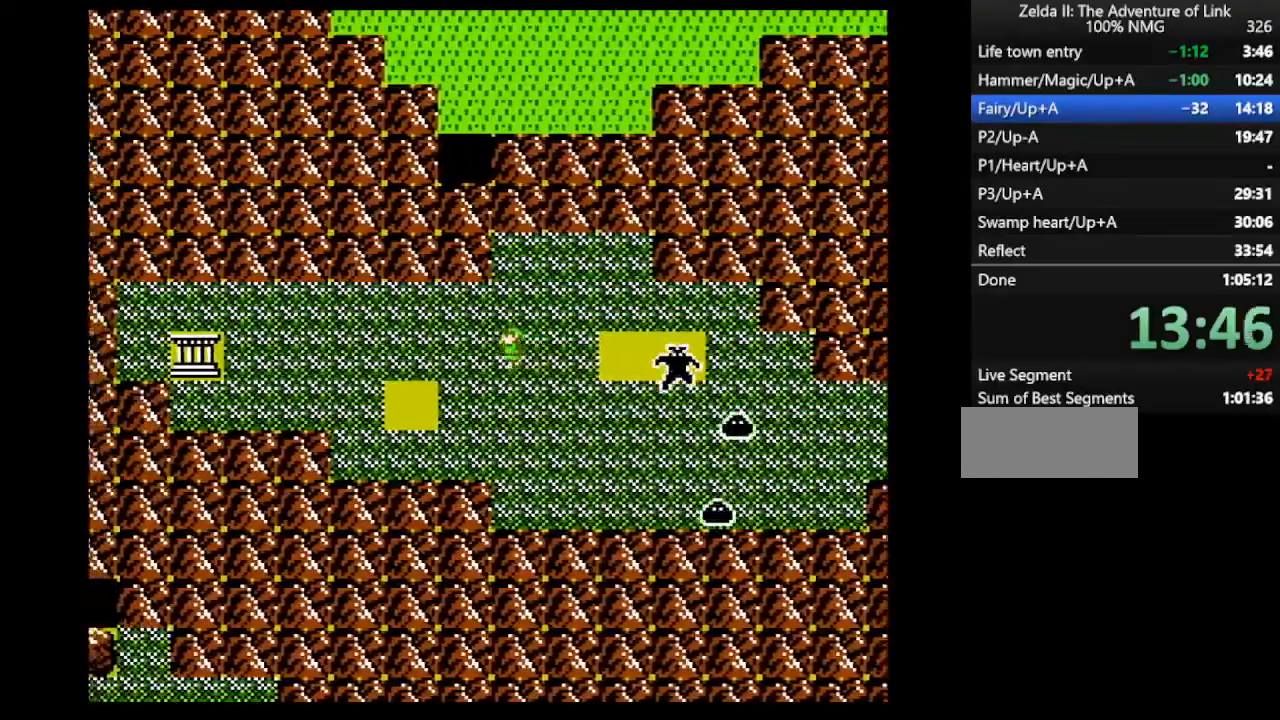
{"buttons": ["DPAD_LEFT"], "events": []}
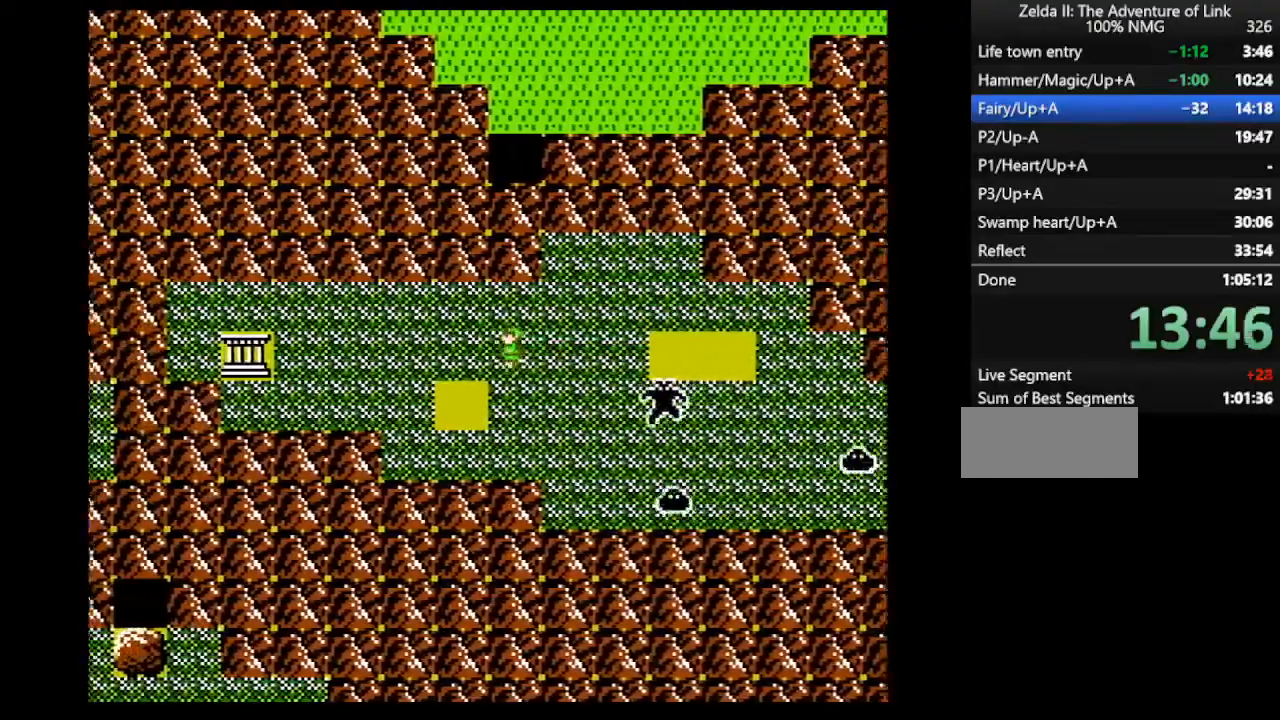
{"buttons": ["DPAD_LEFT"], "events": []}
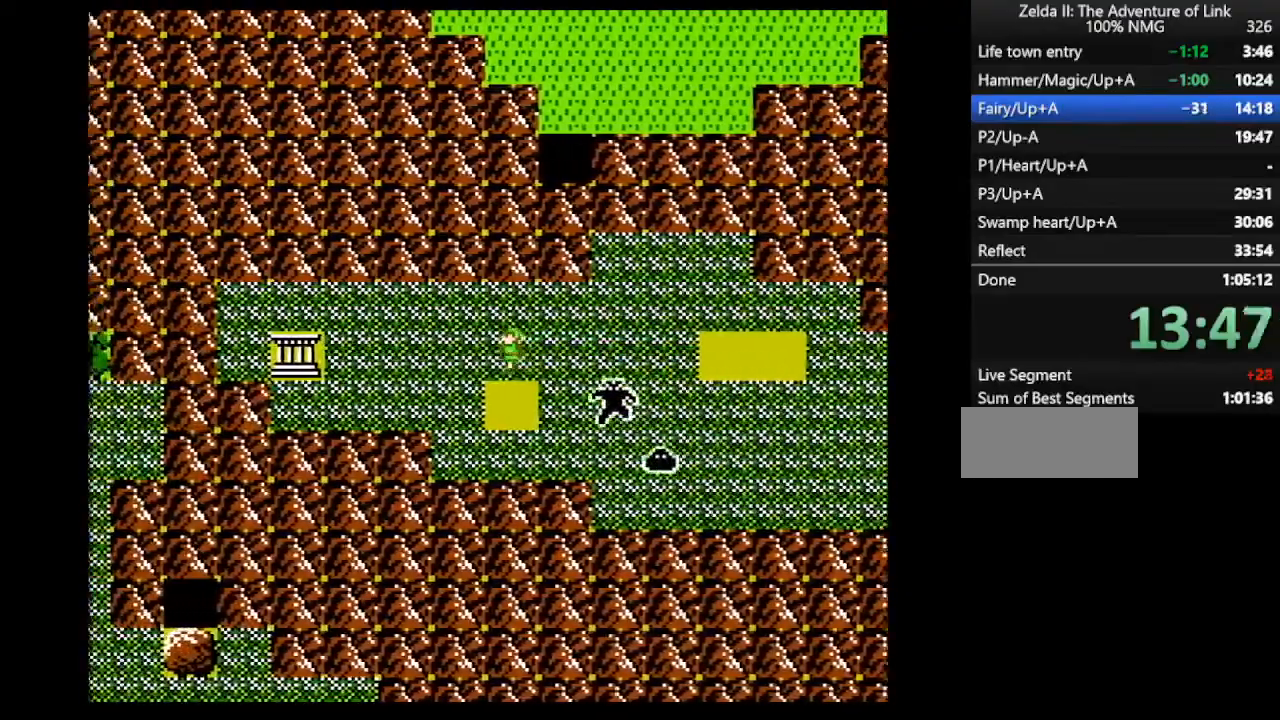
{"buttons": ["DPAD_LEFT"], "events": []}
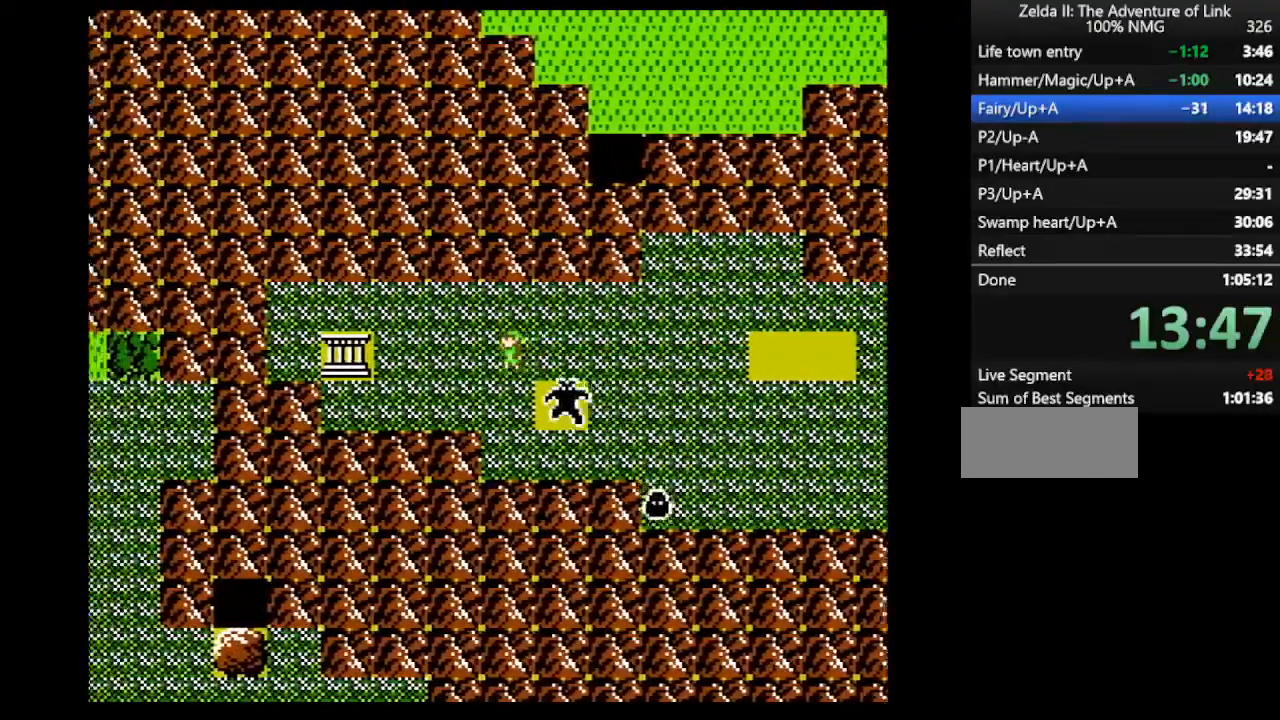
{"buttons": ["DPAD_LEFT"], "events": []}
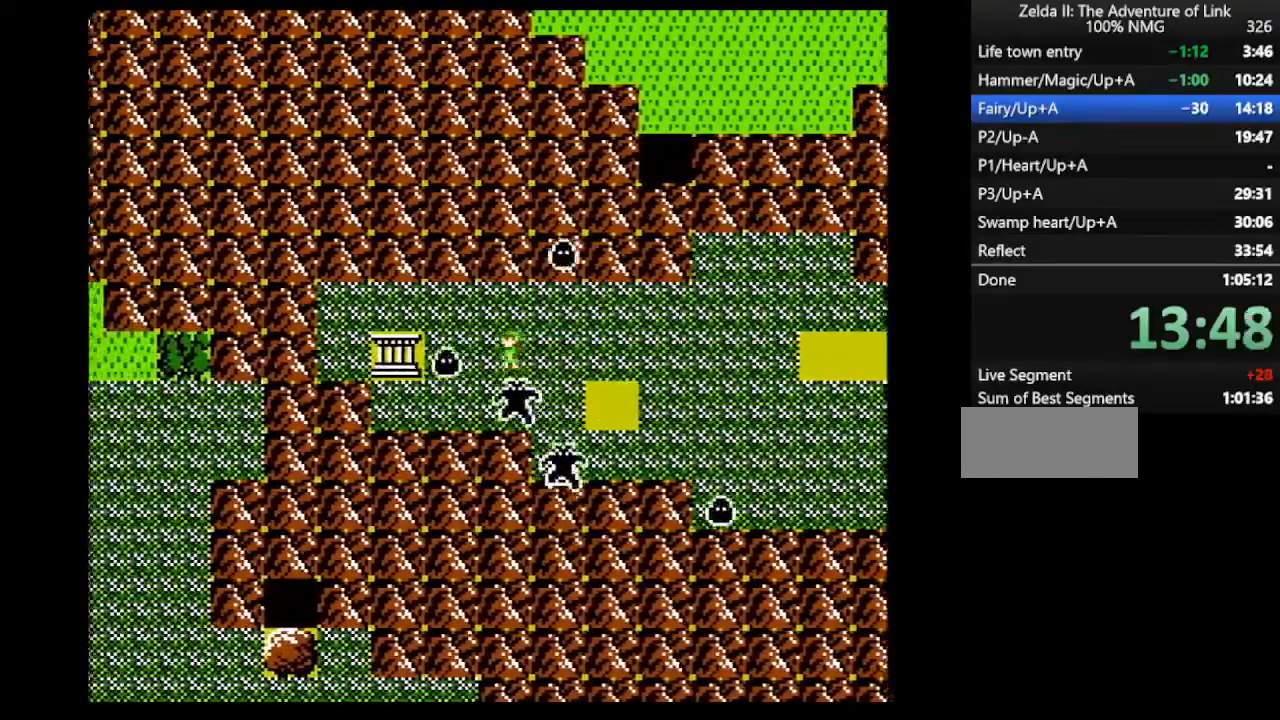
{"buttons": ["DPAD_LEFT"], "events": []}
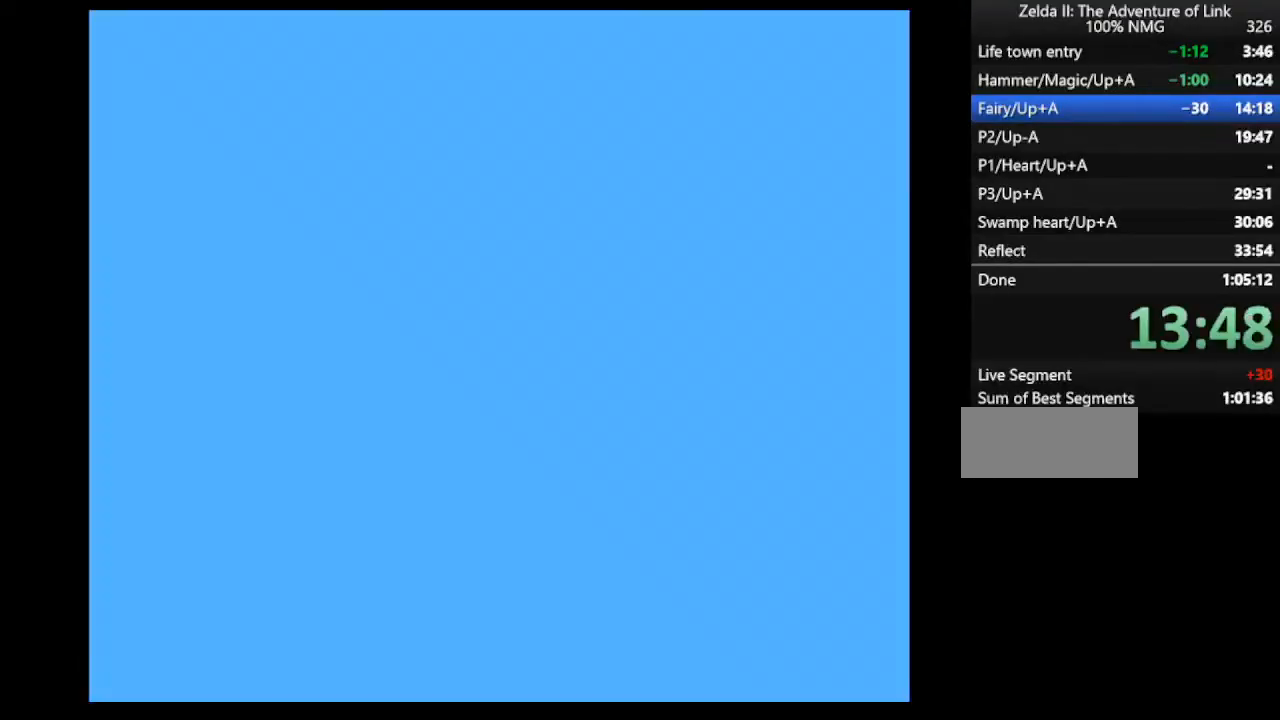
{"buttons": ["DPAD_LEFT"], "events": []}
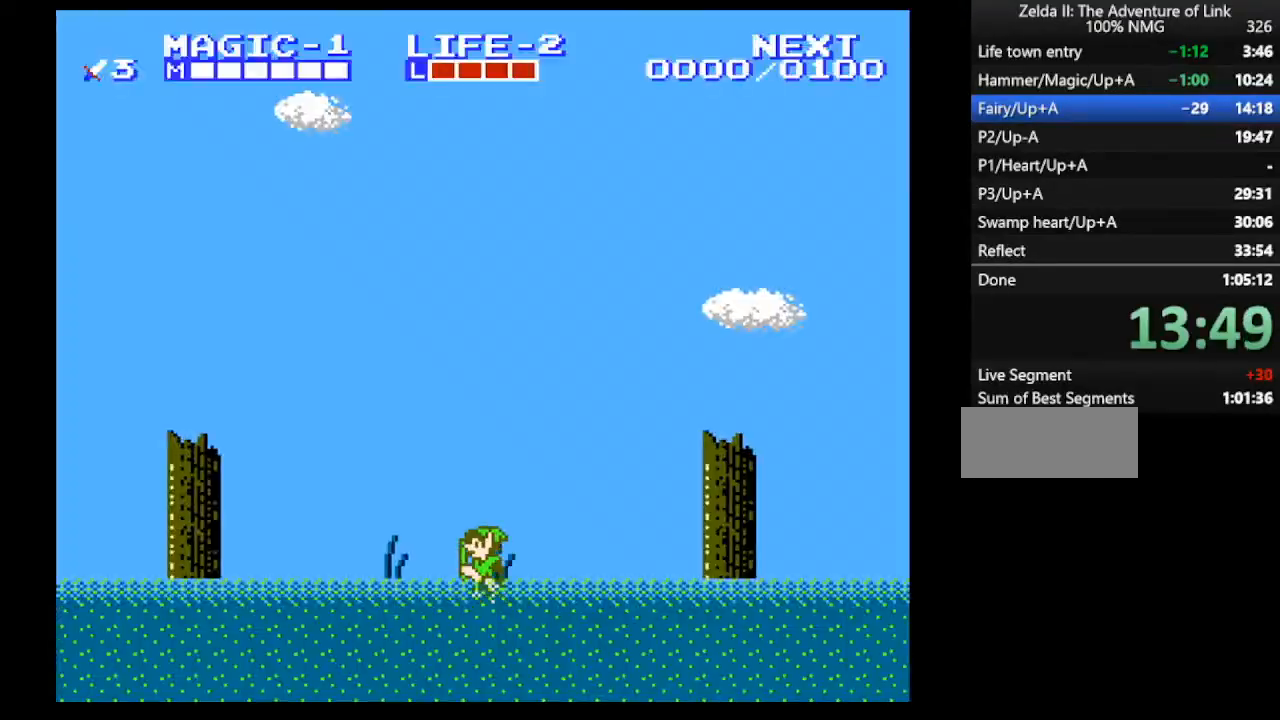
{"buttons": ["A", "DPAD_LEFT"], "events": [[233, "A", "down"]]}
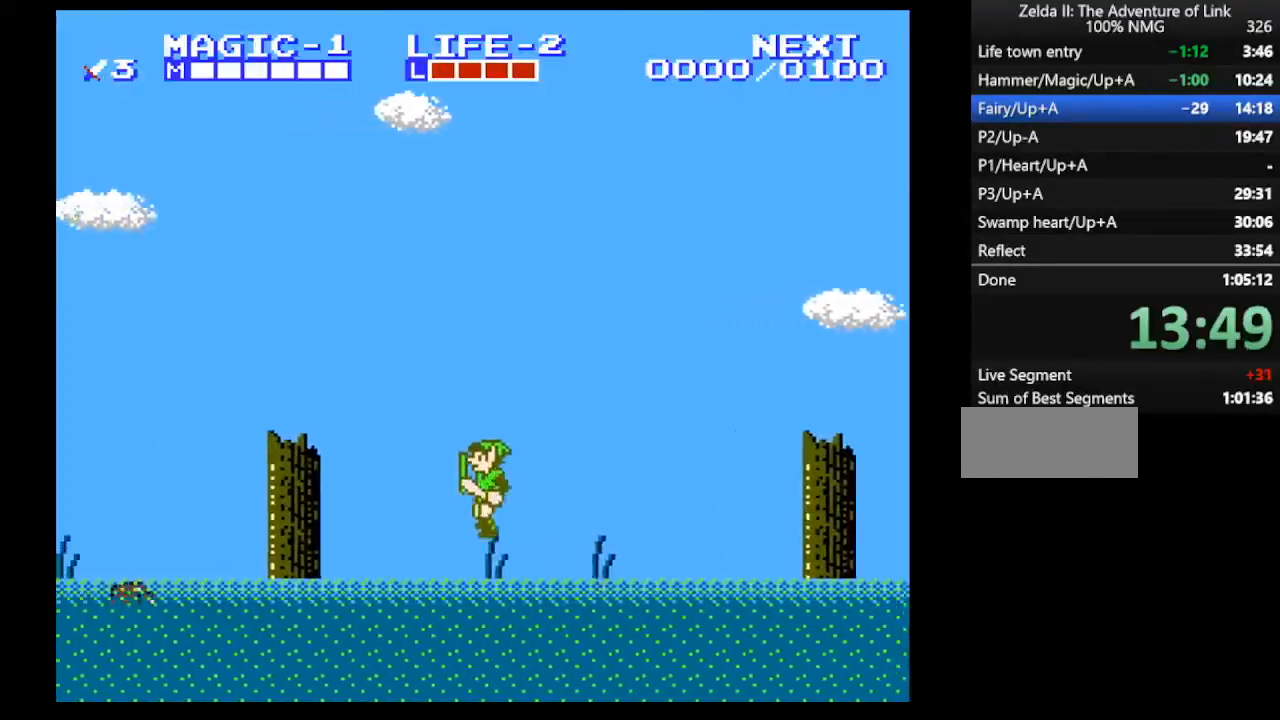
{"buttons": ["DPAD_LEFT"], "events": [[100, "A", "up"], [333, "A", "down"], [433, "A", "up"]]}
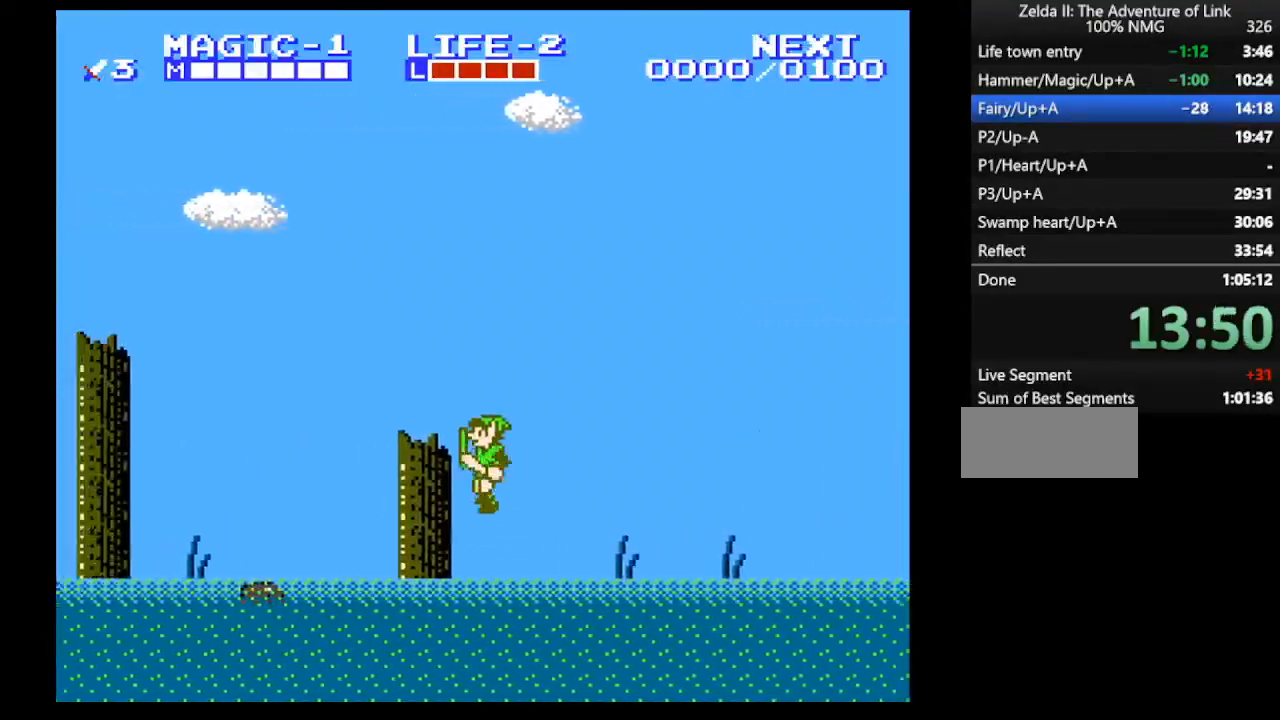
{"buttons": ["A", "DPAD_DOWN"], "events": [[433, "A", "down"], [467, "DPAD_DOWN", "down"], [467, "DPAD_LEFT", "up"]]}
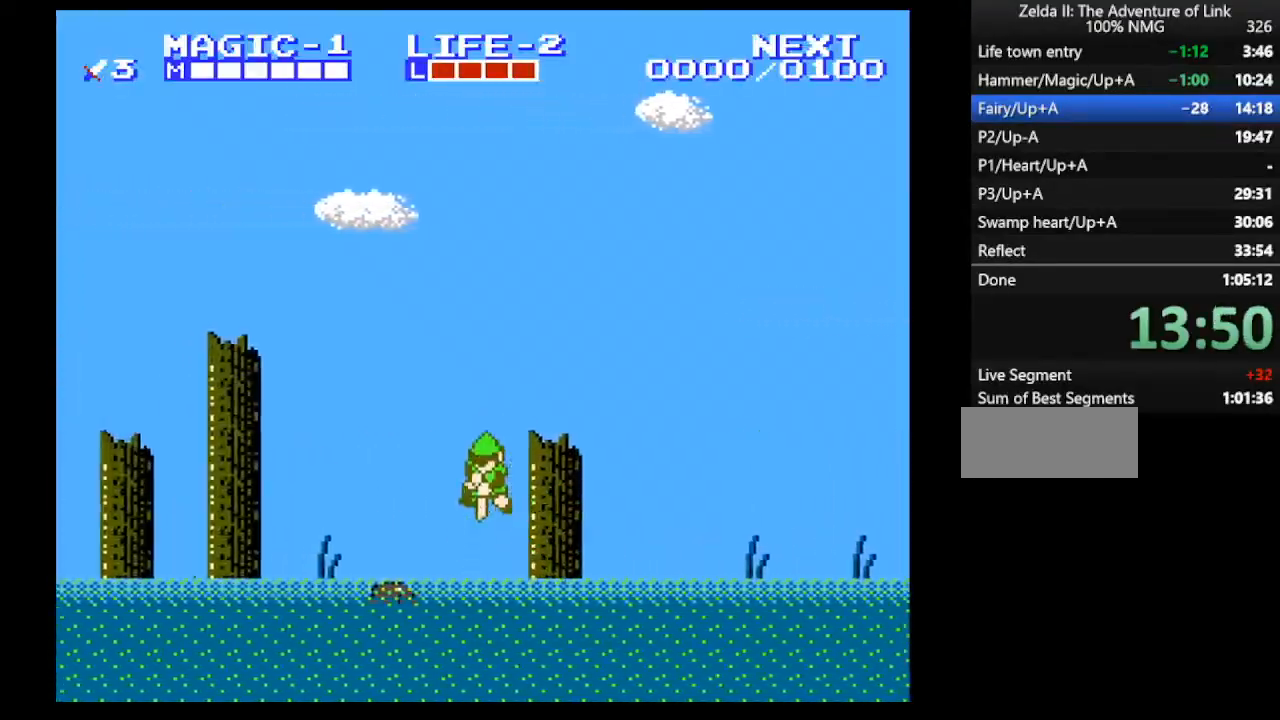
{"buttons": ["DPAD_DOWN", "DPAD_LEFT"], "events": [[33, "A", "up"], [500, "DPAD_LEFT", "down"]]}
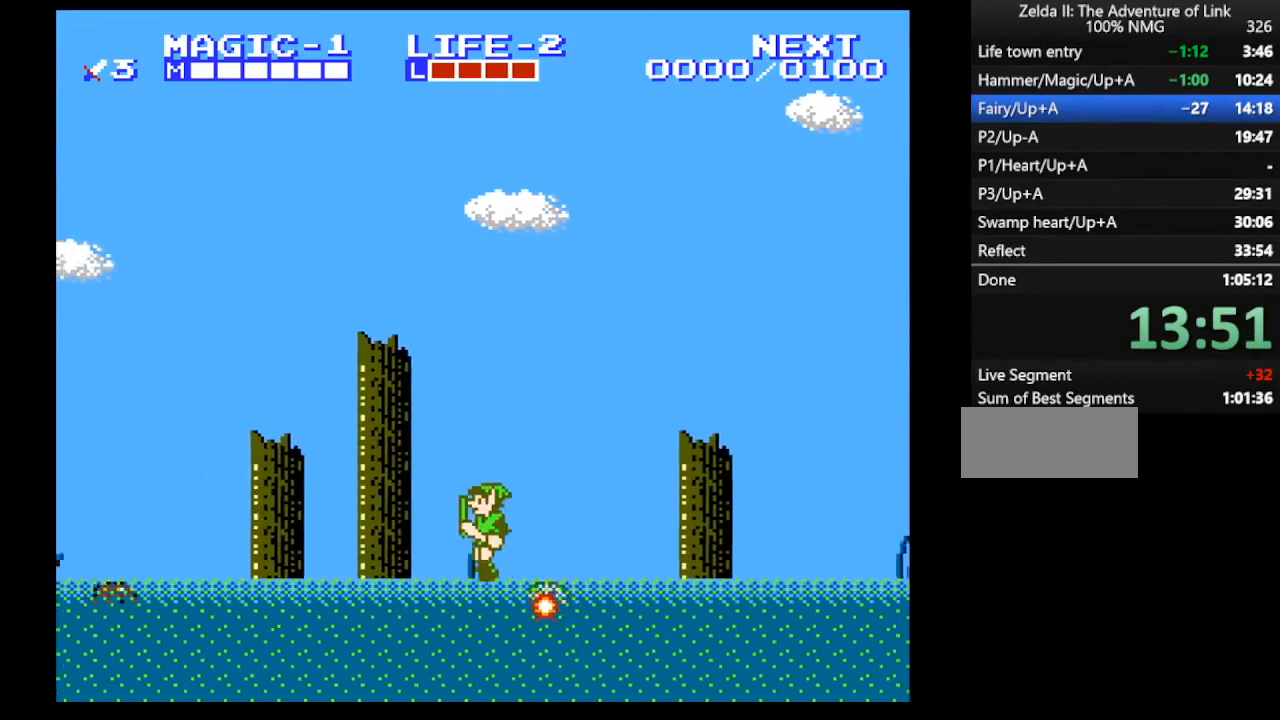
{"buttons": ["DPAD_LEFT"], "events": [[33, "DPAD_DOWN", "up"], [300, "A", "down"], [400, "A", "up"]]}
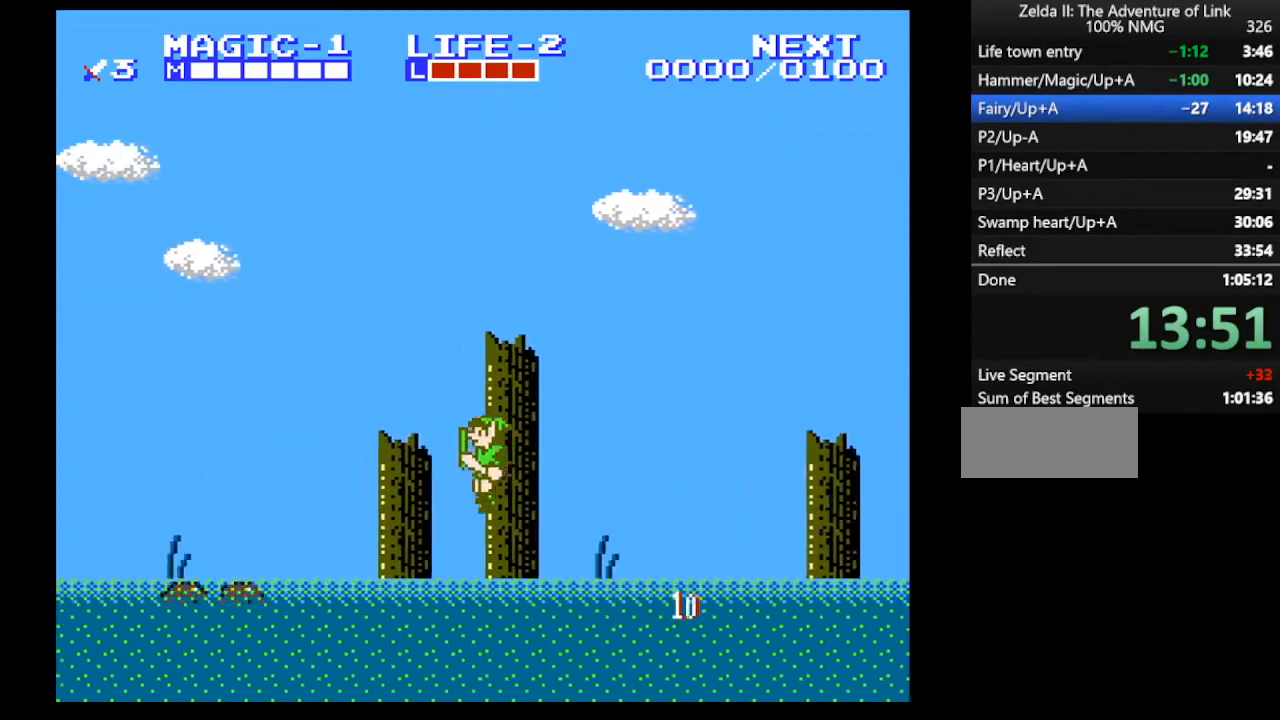
{"buttons": ["A", "DPAD_DOWN"], "events": [[367, "A", "down"], [400, "DPAD_DOWN", "down"], [400, "DPAD_LEFT", "up"]]}
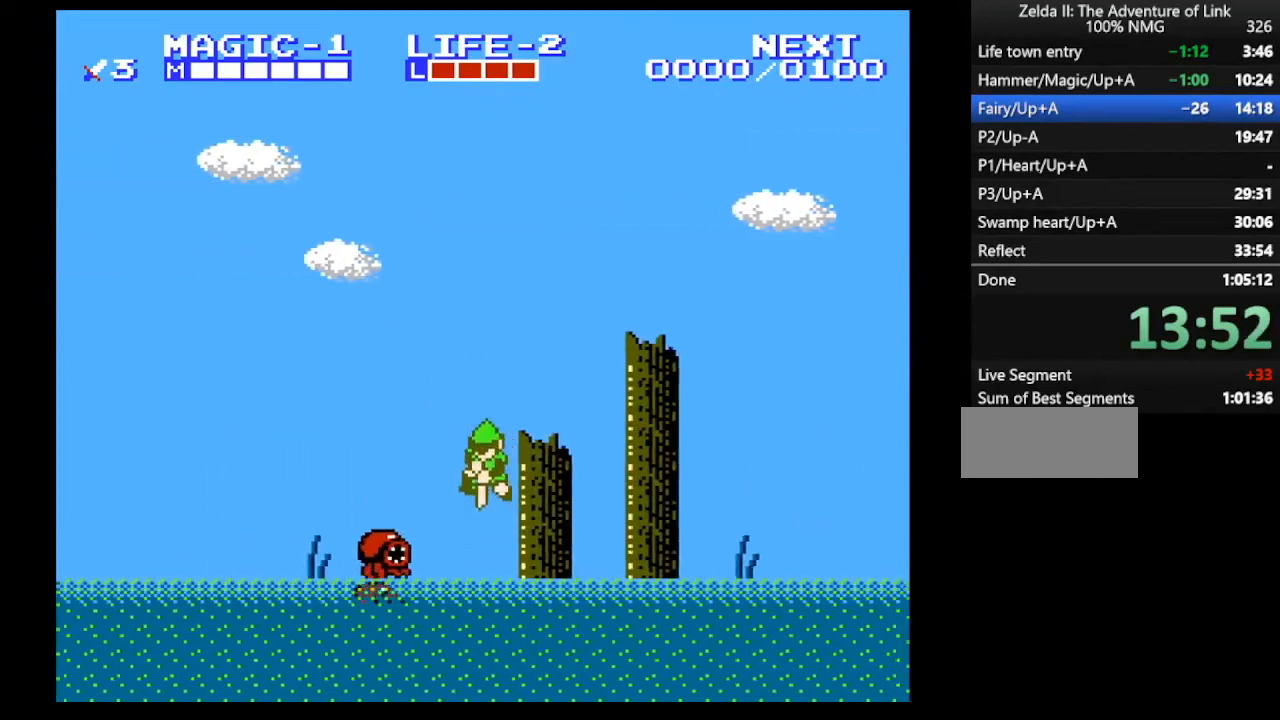
{"buttons": ["DPAD_DOWN", "DPAD_LEFT"], "events": [[67, "A", "up"], [500, "DPAD_LEFT", "down"]]}
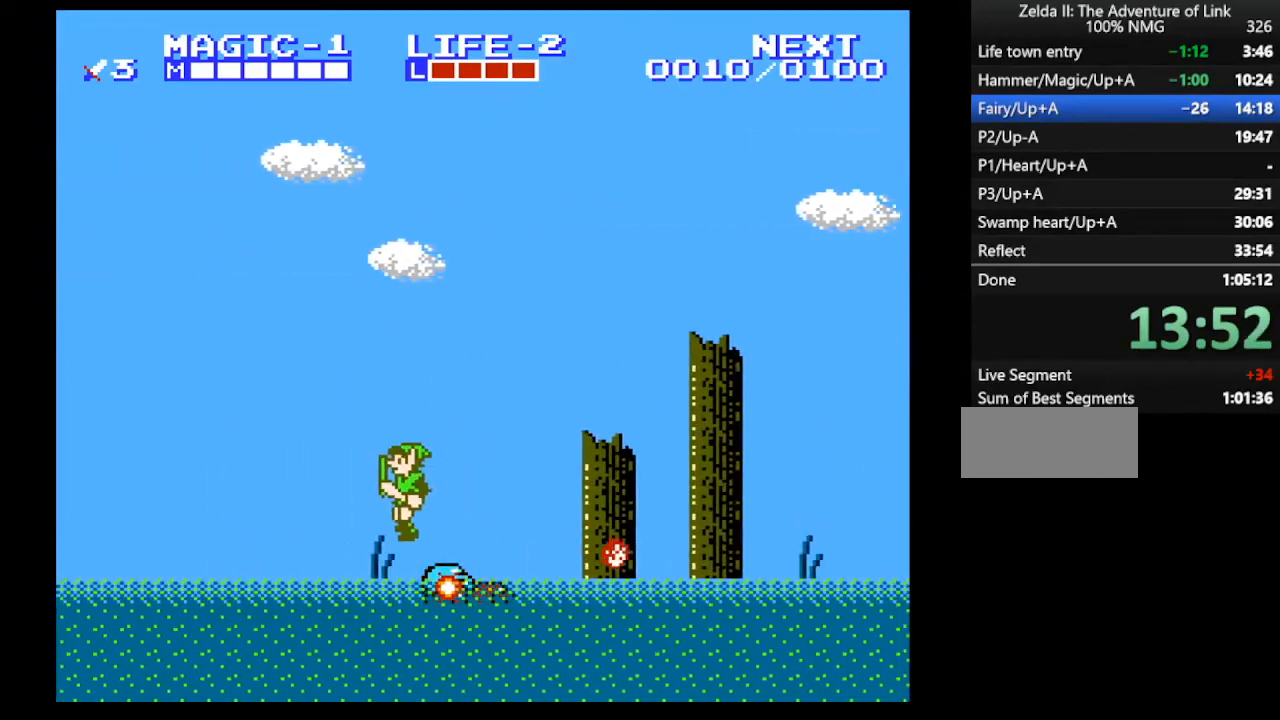
{"buttons": ["A", "DPAD_LEFT"], "events": [[33, "DPAD_DOWN", "up"], [333, "A", "down"]]}
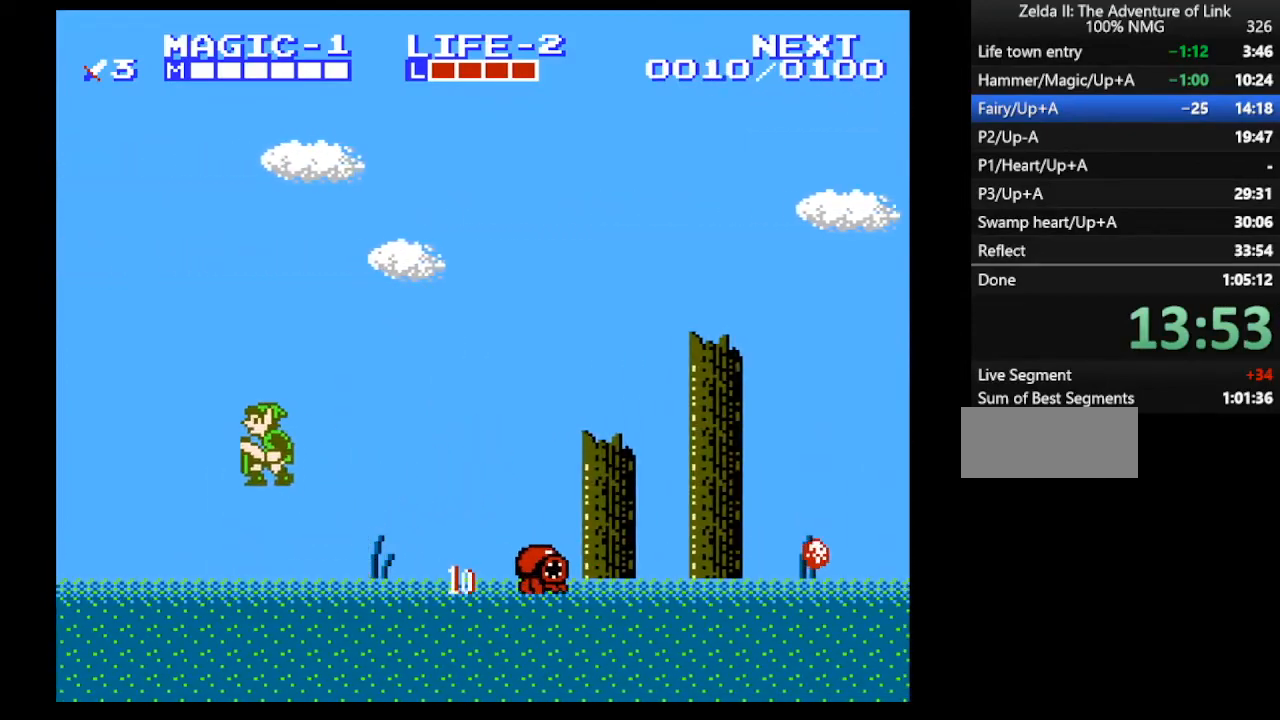
{"buttons": ["DPAD_LEFT"], "events": [[300, "A", "up"]]}
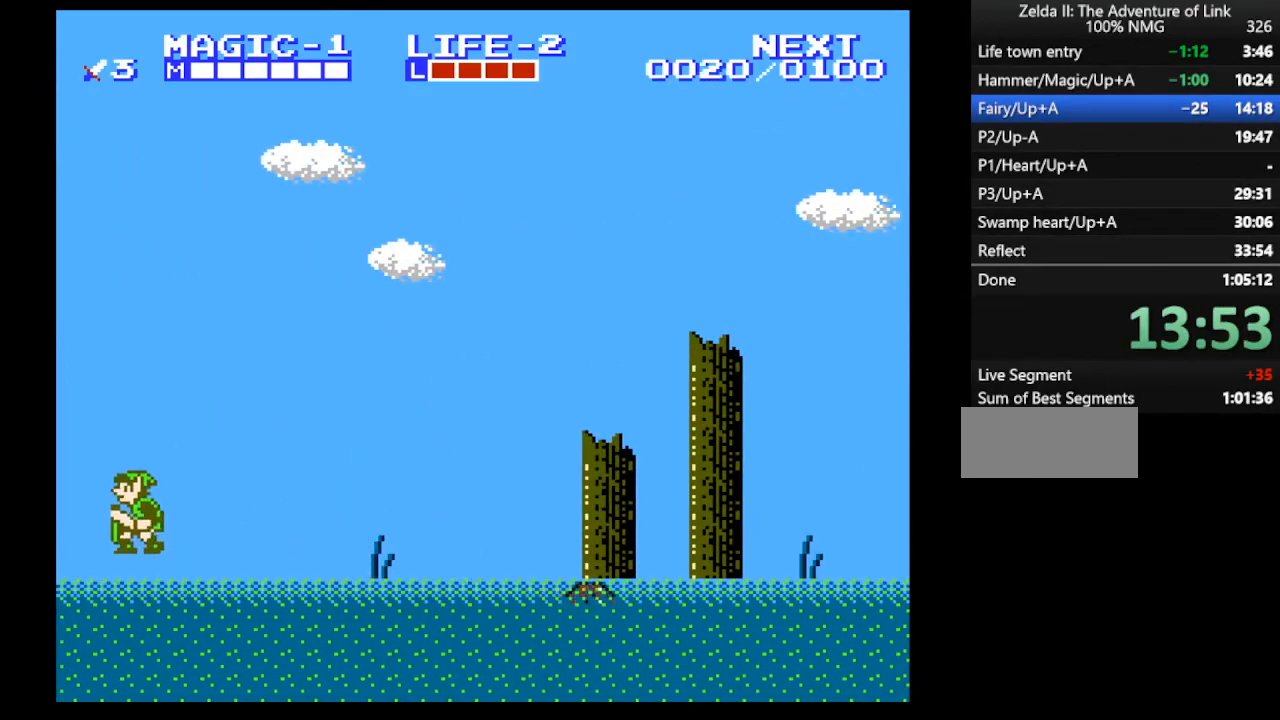
{"buttons": ["DPAD_LEFT"], "events": [[33, "A", "down"], [167, "A", "up"]]}
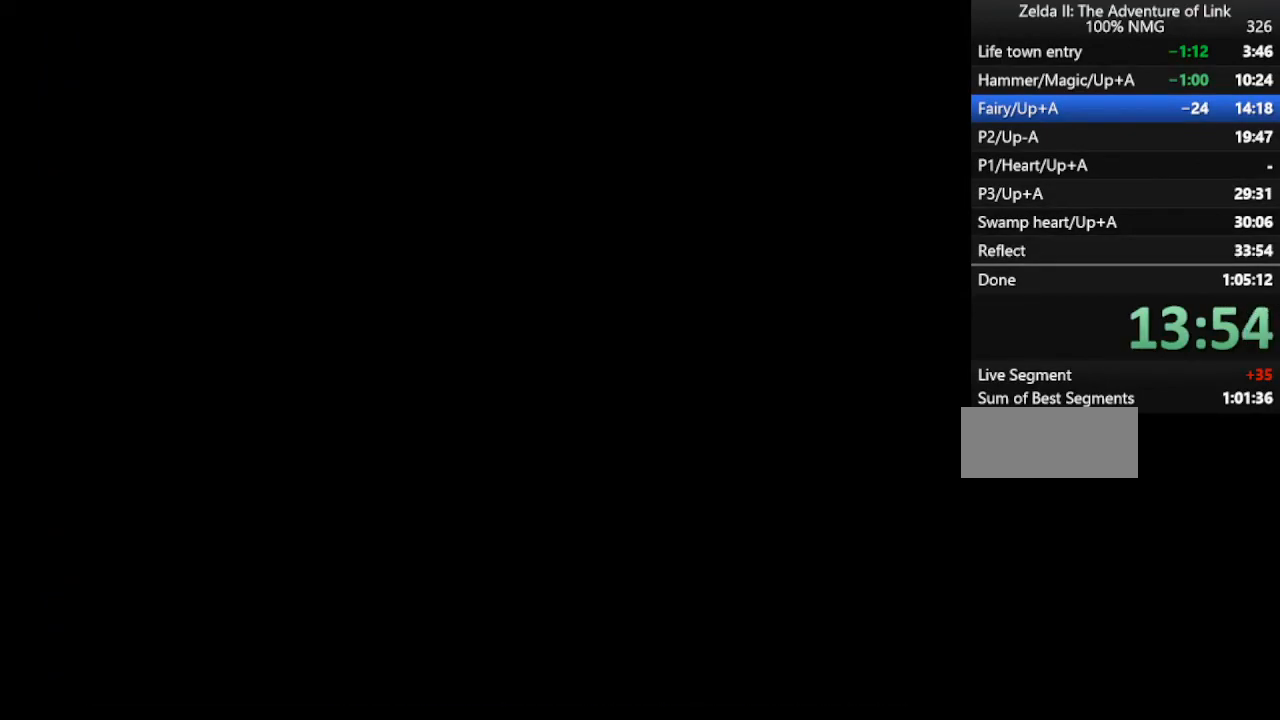
{"buttons": ["DPAD_LEFT"], "events": []}
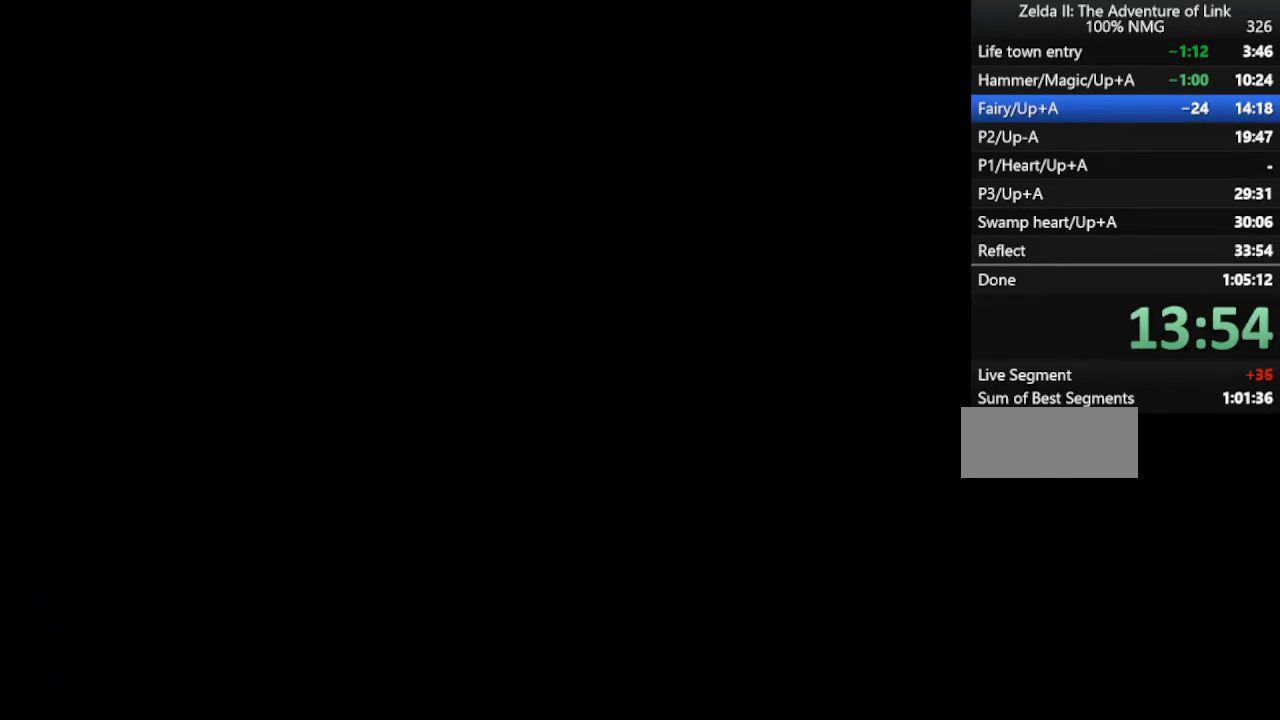
{"buttons": ["DPAD_RIGHT"], "events": [[100, "DPAD_LEFT", "up"], [167, "DPAD_RIGHT", "down"]]}
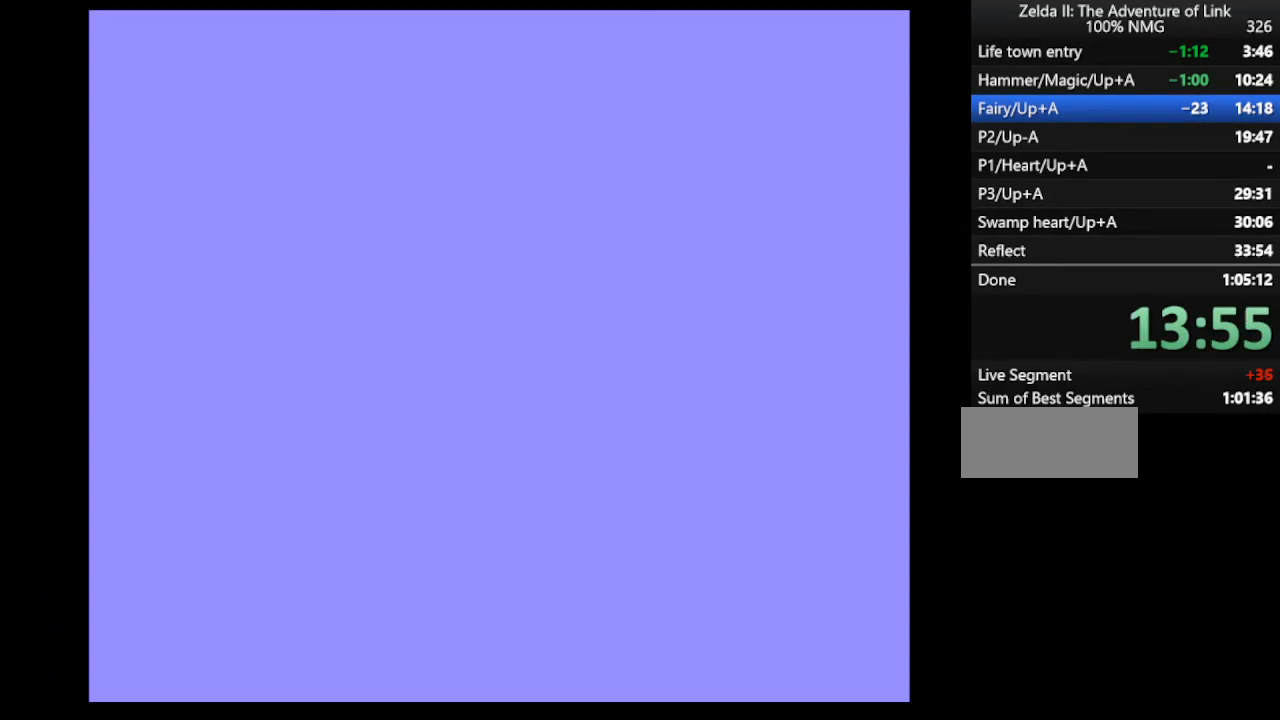
{"buttons": ["DPAD_RIGHT"], "events": []}
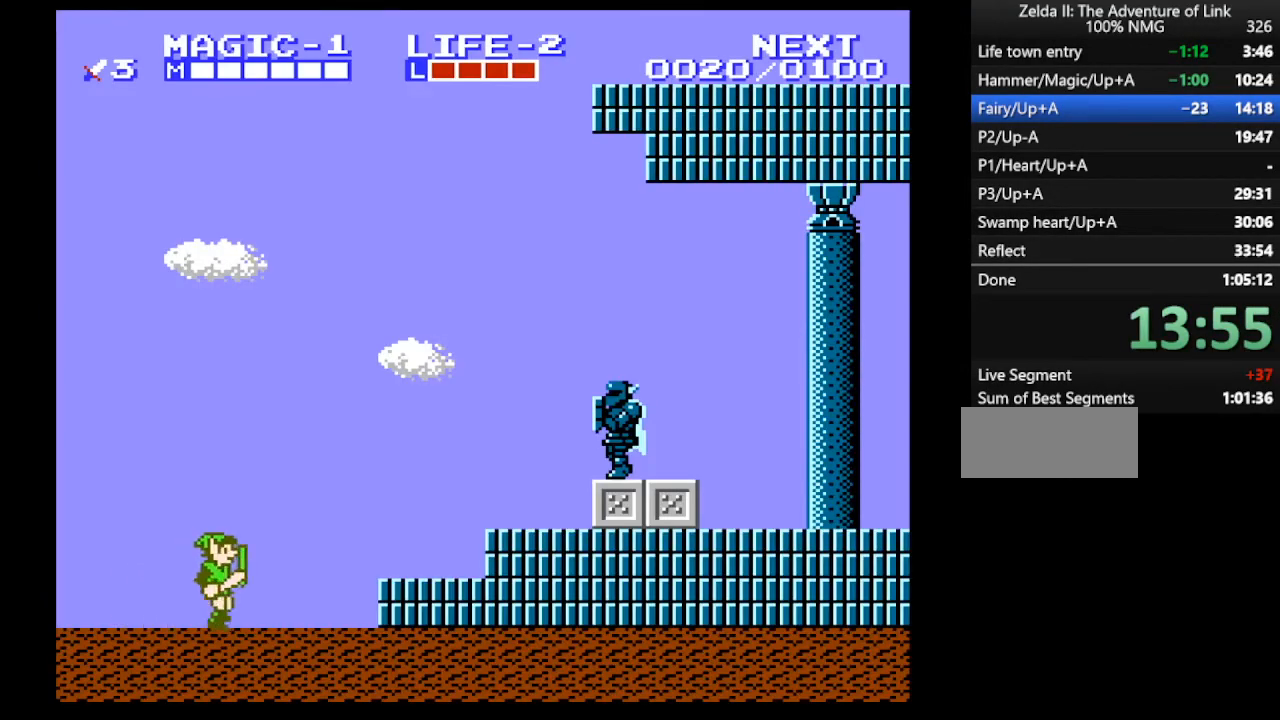
{"buttons": ["DPAD_RIGHT"], "events": [[200, "A", "down"], [333, "A", "up"]]}